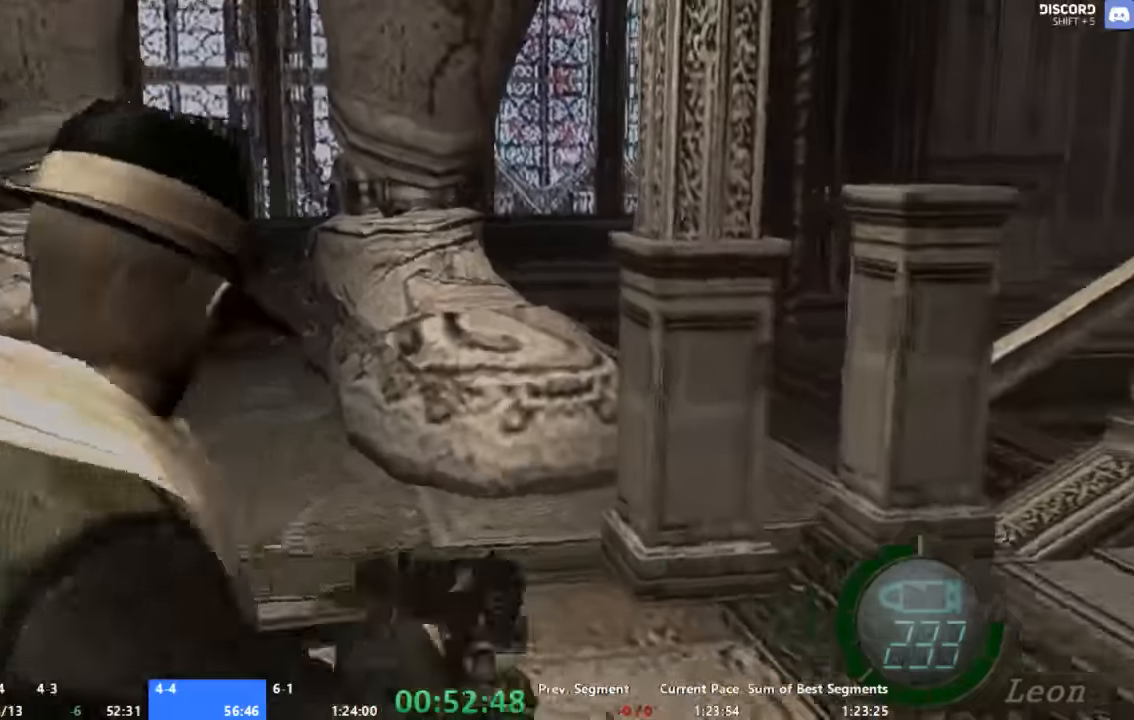
Gameplay with a controller (Xbox layout); each line is a JSON object with the inputs held at the frame after it. "button_events" lists button changes between this image and that frame as [ms after this image, input, new state], when the widget could be followed in between (sticks are given only as held states). Not read: L1 L2 L3 R1 R2 R3 SELECT.
{"buttons": [], "left_stick": "up-right", "right_stick": "center", "button_events": [[200, "X", "up"], [267, "A", "up"]]}
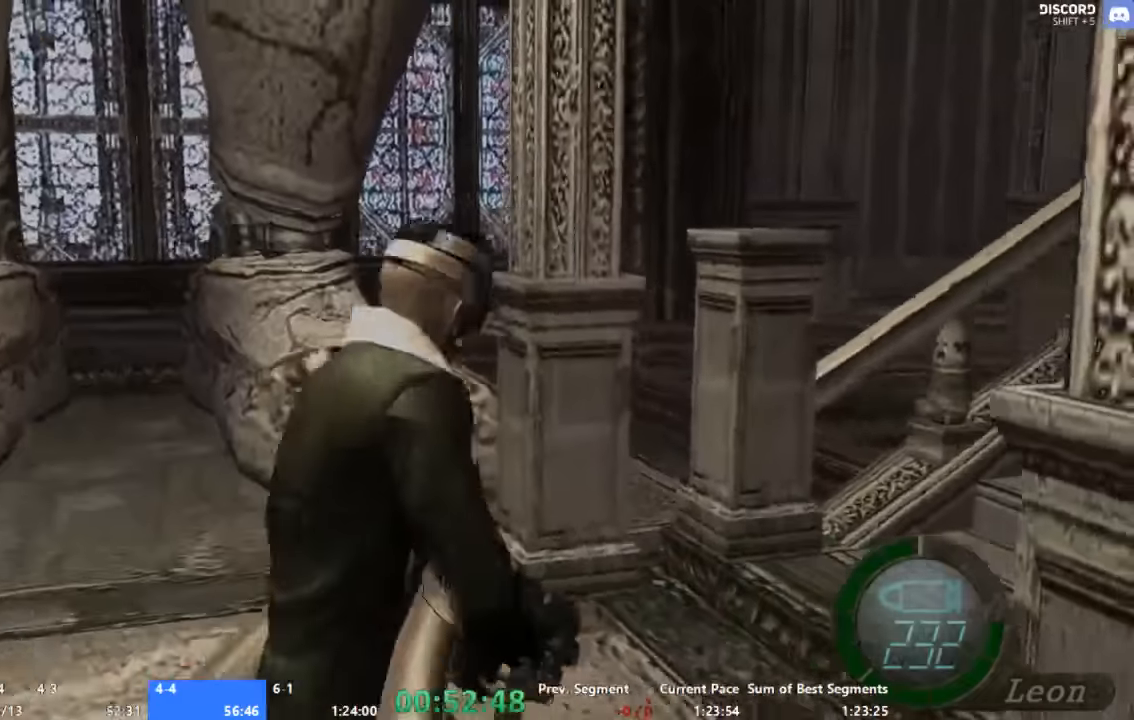
{"buttons": [], "left_stick": "up-right", "right_stick": "center", "button_events": []}
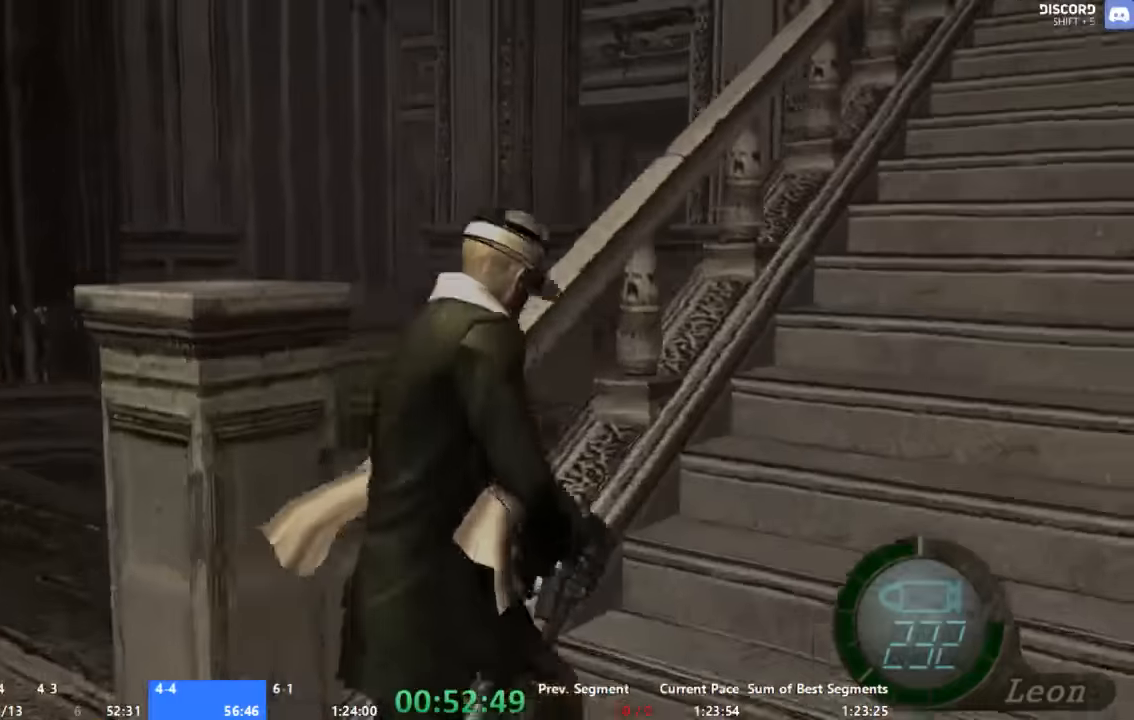
{"buttons": [], "left_stick": "up", "right_stick": "center", "button_events": []}
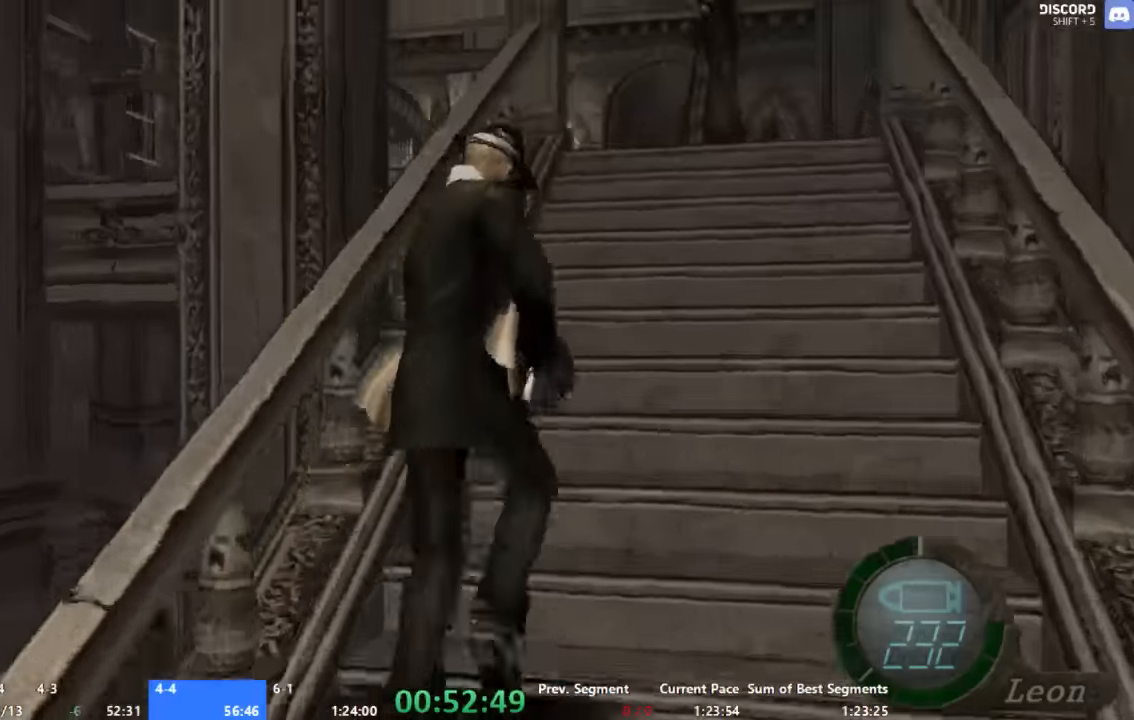
{"buttons": [], "left_stick": "up-left", "right_stick": "center", "button_events": []}
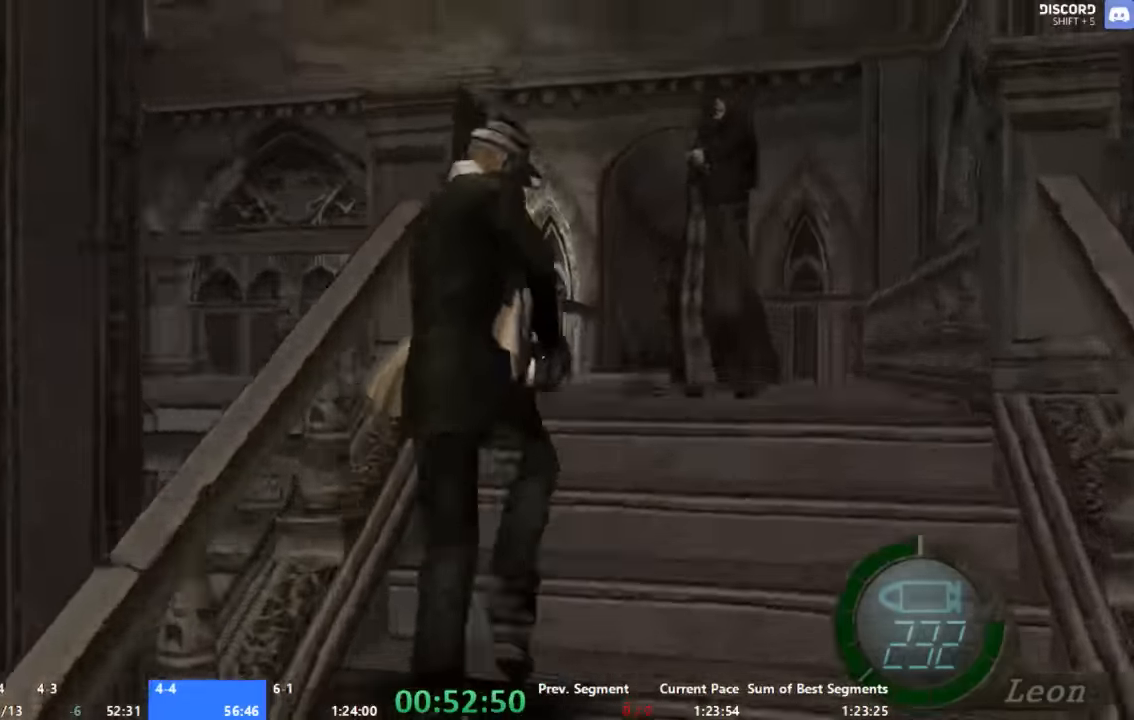
{"buttons": [], "left_stick": "up-left", "right_stick": "center", "button_events": []}